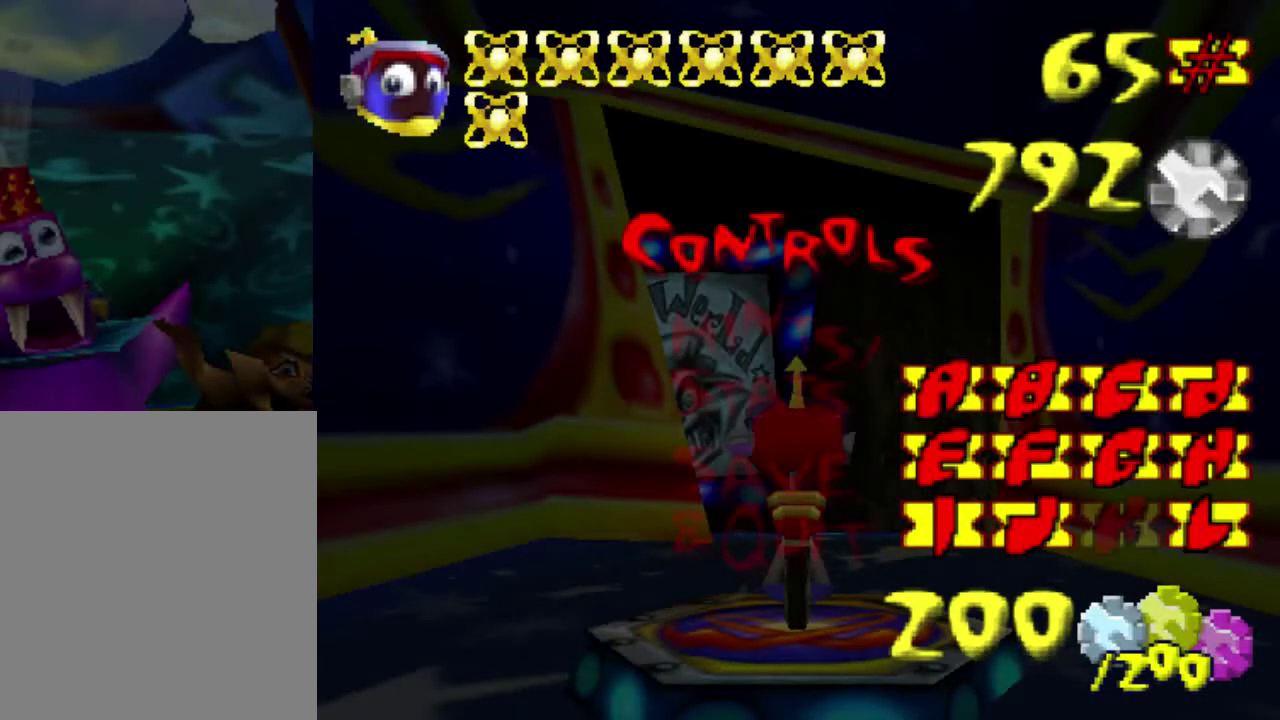
Gameplay with a controller (Nintendo layout); each line is a JSON object with the inputs held at the frame after it (dt_ms = milliseconds from this image to that frame). "button_events" lists button changes between this image and that frame as [ms after this image, input, new state], when the widget could be followed in between (sticks are given only as held states). This overlay highlights the sticks when they move; stick clicks (L3) are not distinguishable. Not read: L3 R3.
{"dt_ms": 500, "buttons": ["START"], "left_stick": "center", "button_events": [[367, "START", "down"]]}
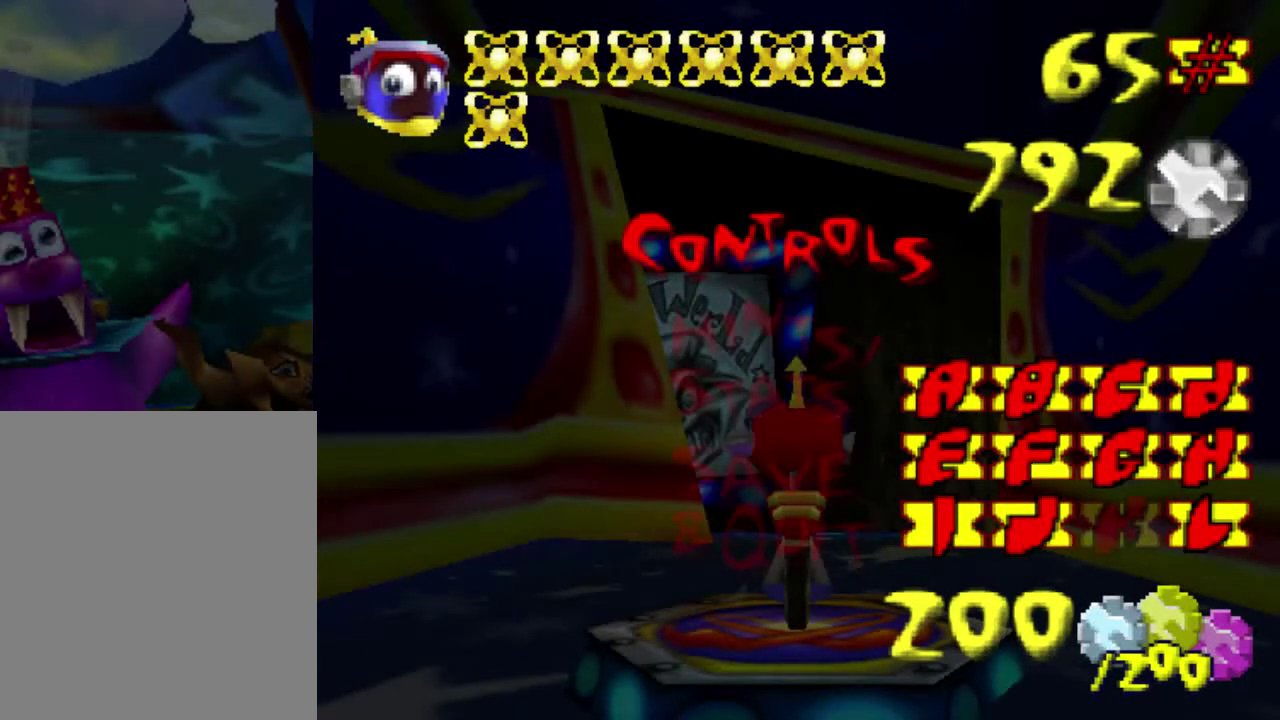
{"dt_ms": 501, "buttons": [], "left_stick": "center", "button_events": [[34, "START", "up"]]}
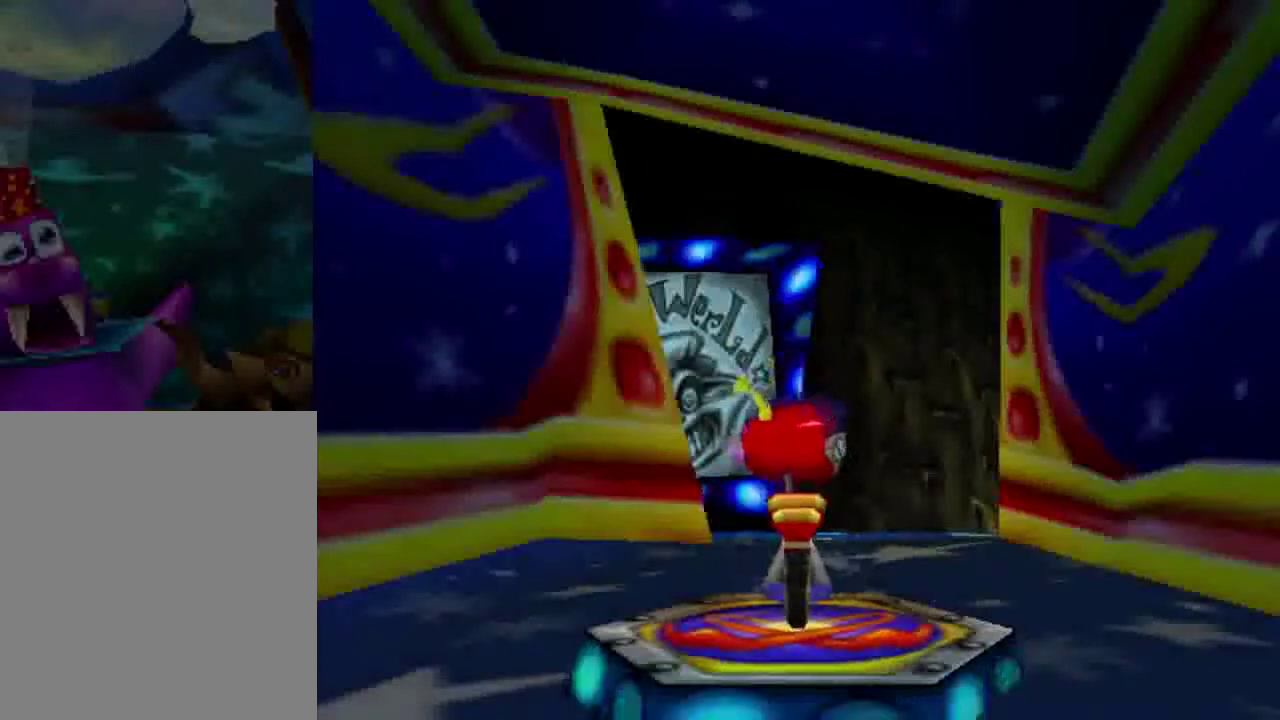
{"dt_ms": 500, "buttons": [], "left_stick": "center", "button_events": []}
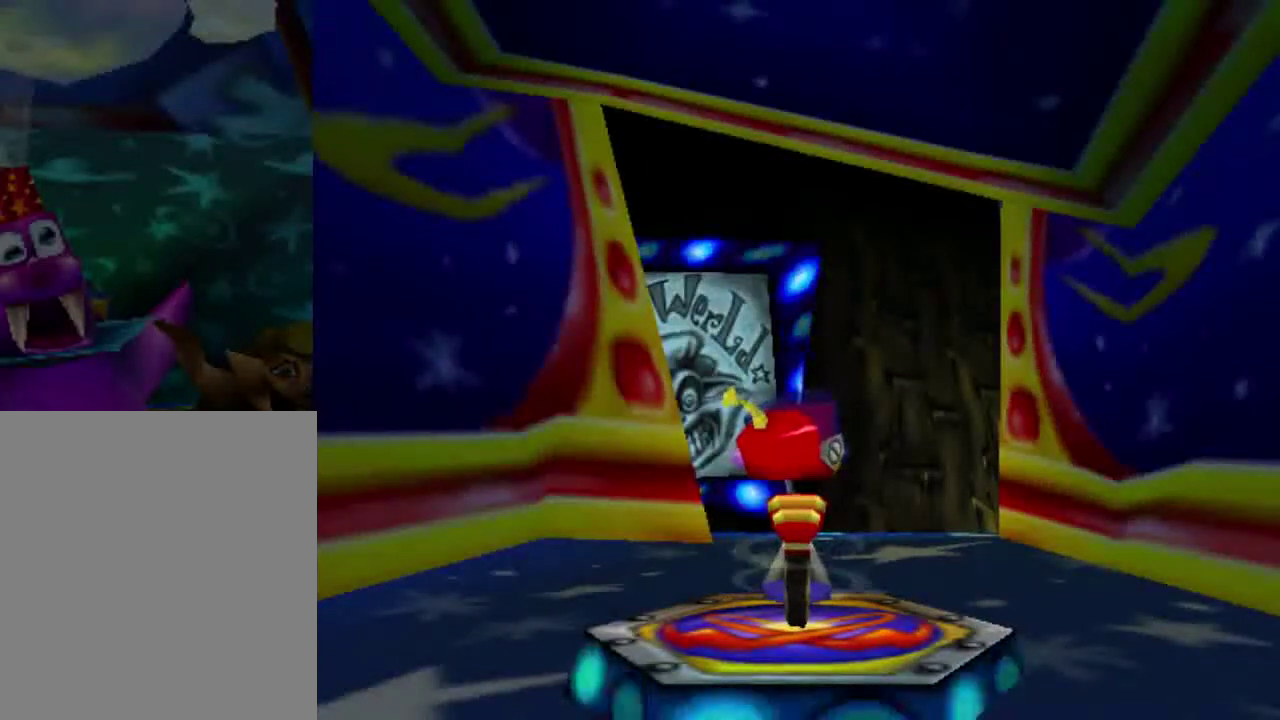
{"dt_ms": 501, "buttons": [], "left_stick": "center", "button_events": []}
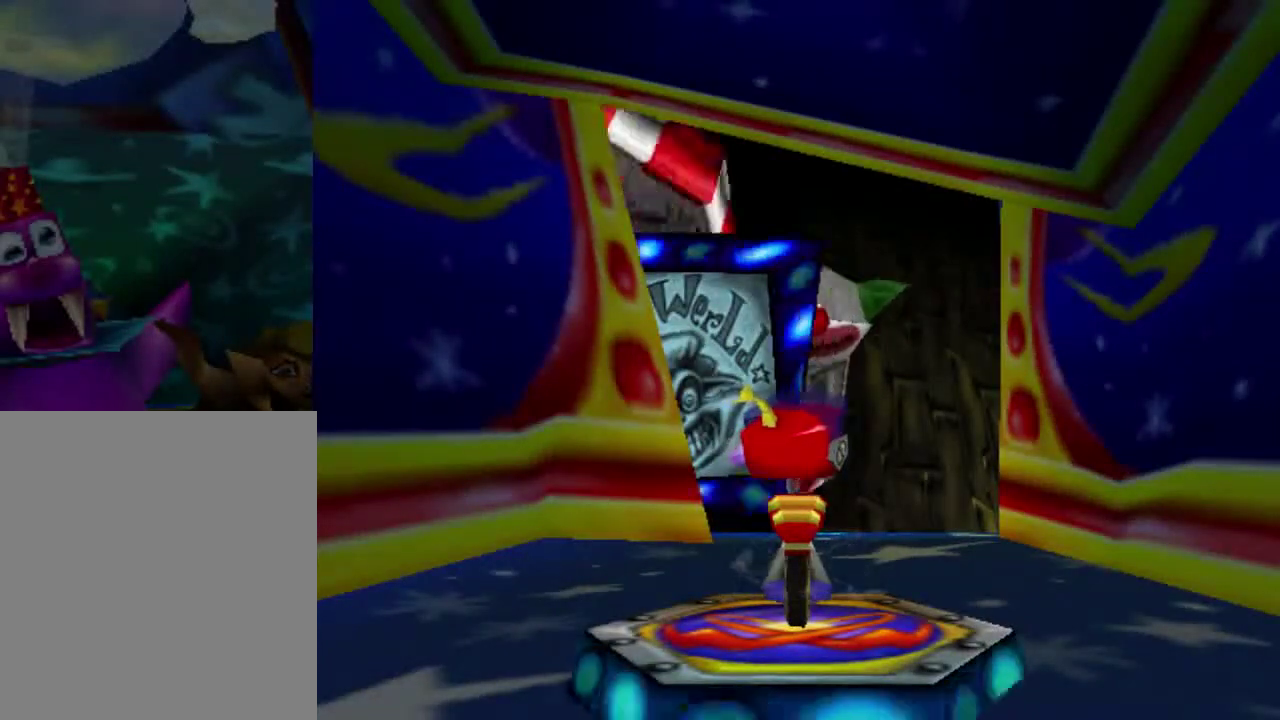
{"dt_ms": 901, "buttons": [], "left_stick": "up", "button_events": []}
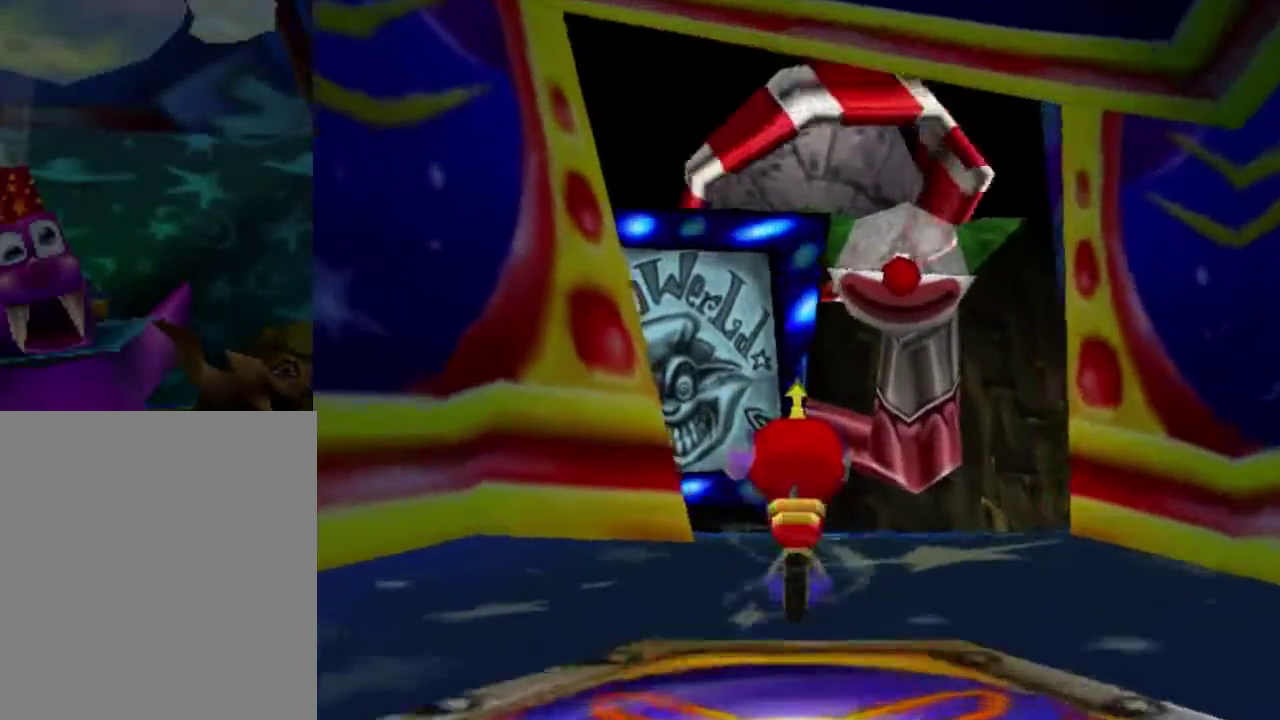
{"dt_ms": 600, "buttons": [], "left_stick": "up", "button_events": []}
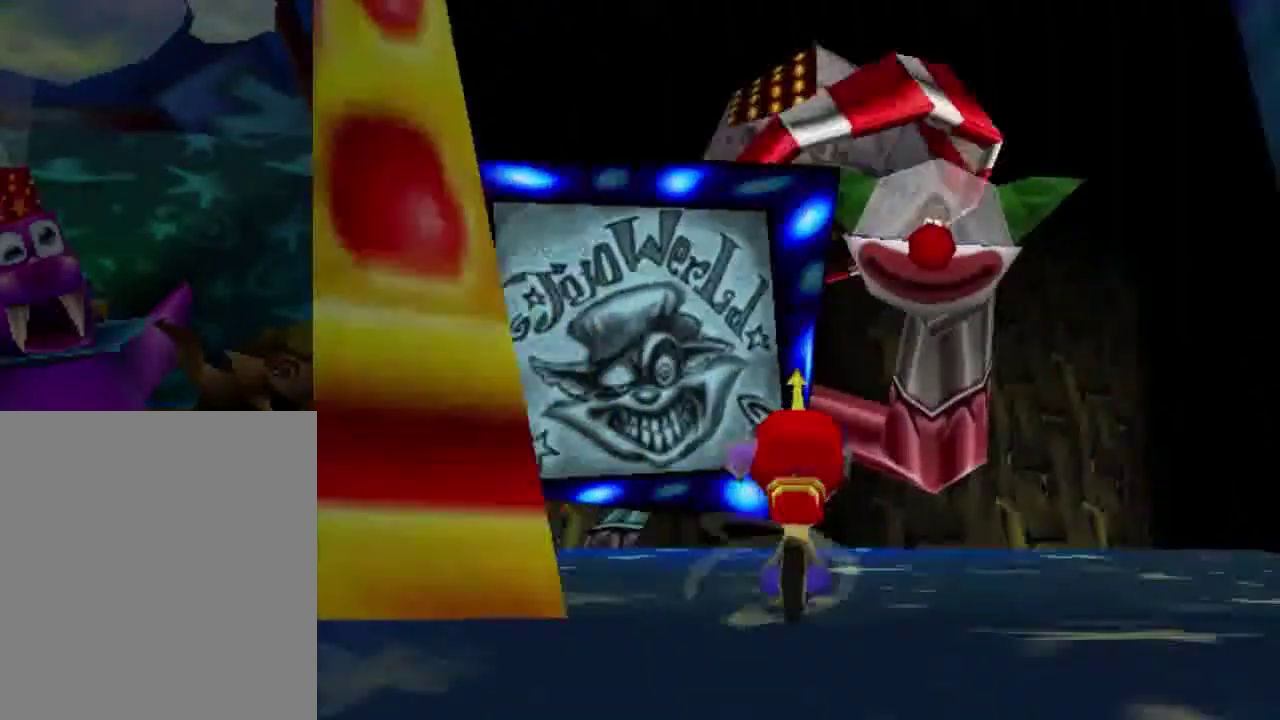
{"dt_ms": 301, "buttons": [], "left_stick": "up", "button_events": []}